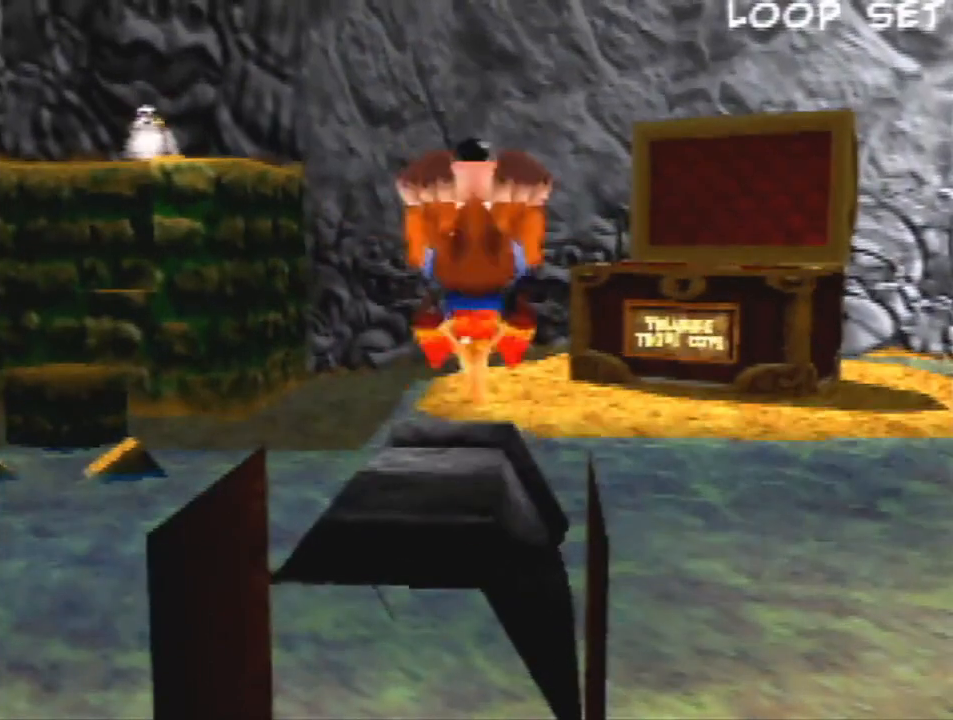
Gameplay with a controller (Nintendo layout); each line is a JSON object with the inputs held at the frame after it. "events" lists button and stick changes between this image and that frame as [ms after this image, input, new state], when the widget could be followed in between. Not read: L1 L3 R3.
{"buttons": [], "left_stick": "center", "events": []}
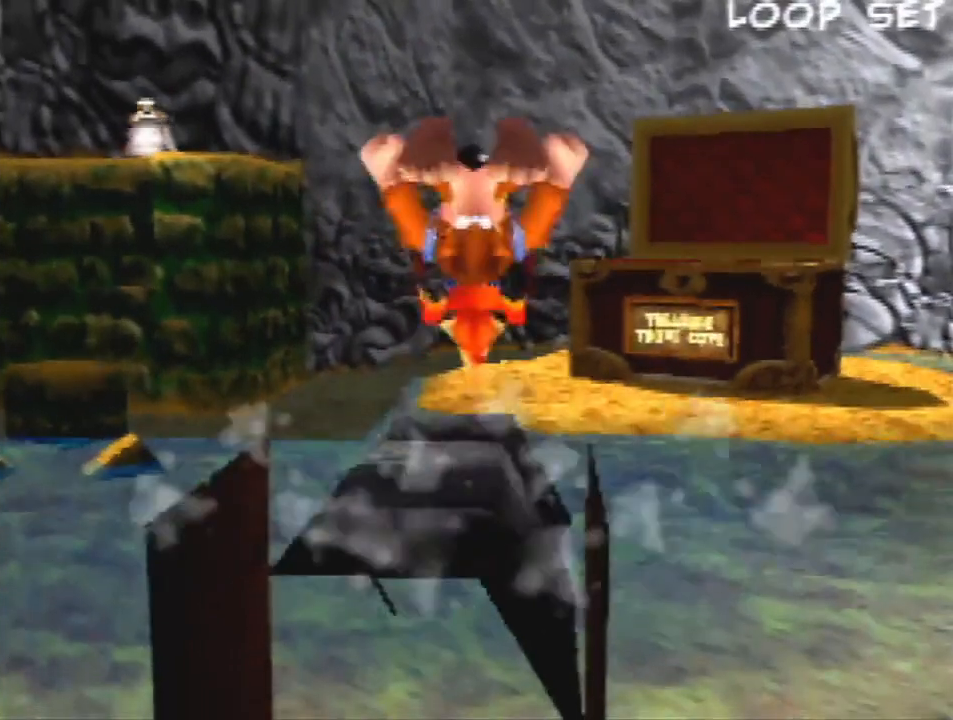
{"buttons": [], "left_stick": "center", "events": []}
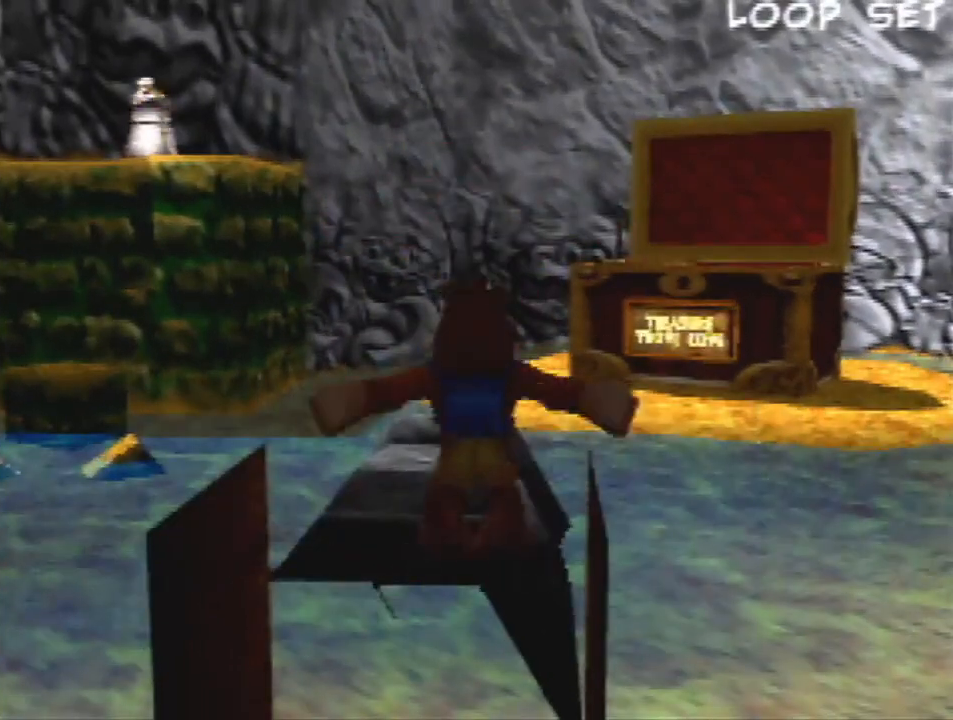
{"buttons": [], "left_stick": "center", "events": []}
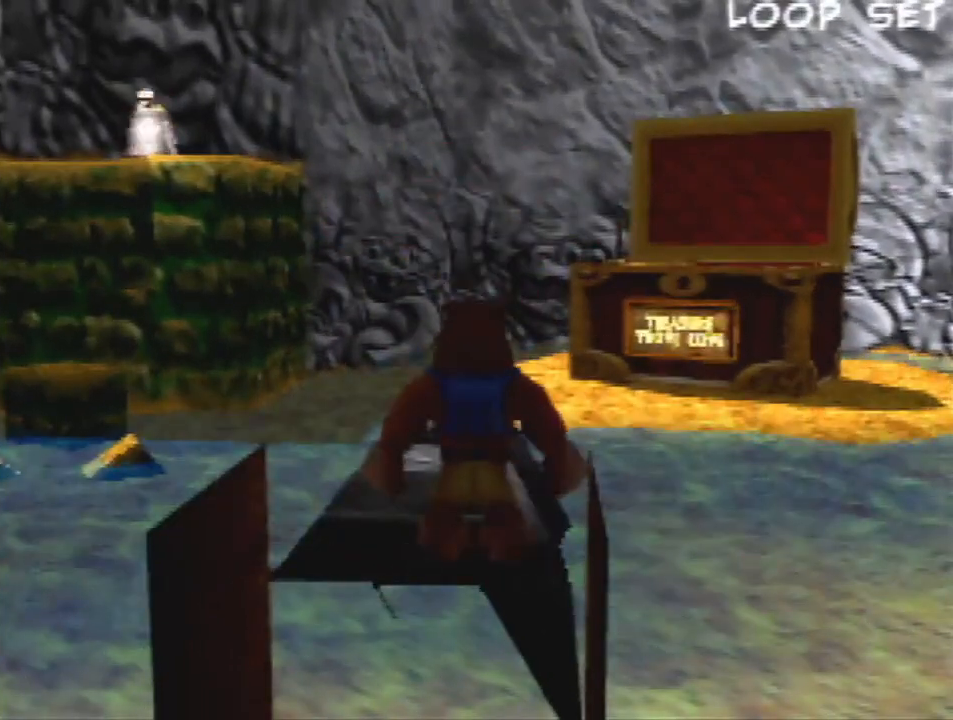
{"buttons": [], "left_stick": "center", "events": []}
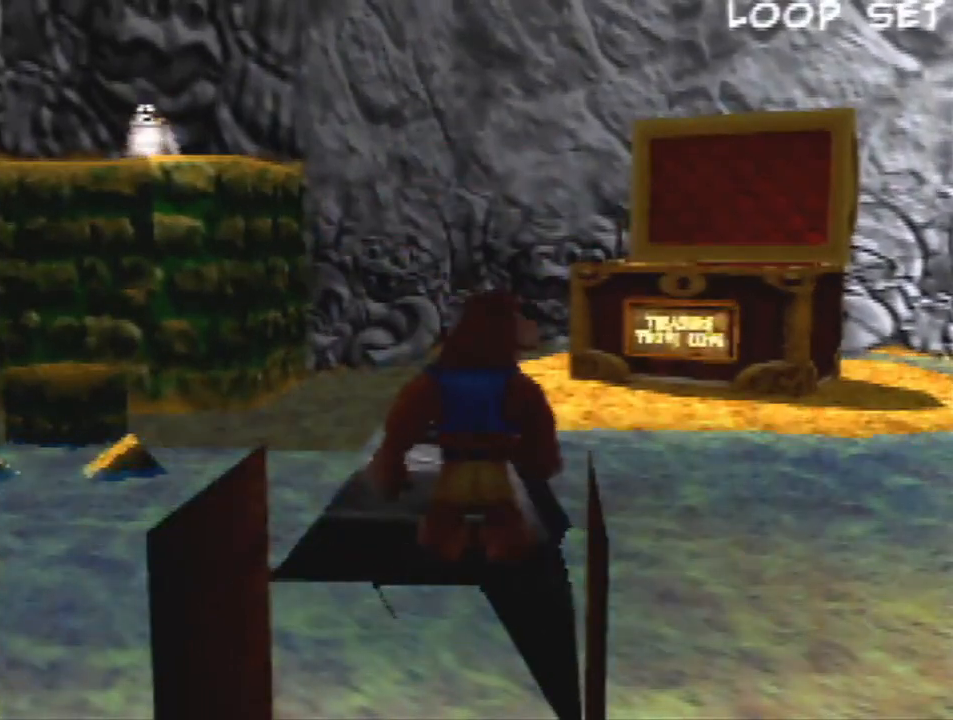
{"buttons": ["A"], "left_stick": "center", "events": [[433, "A", "down"]]}
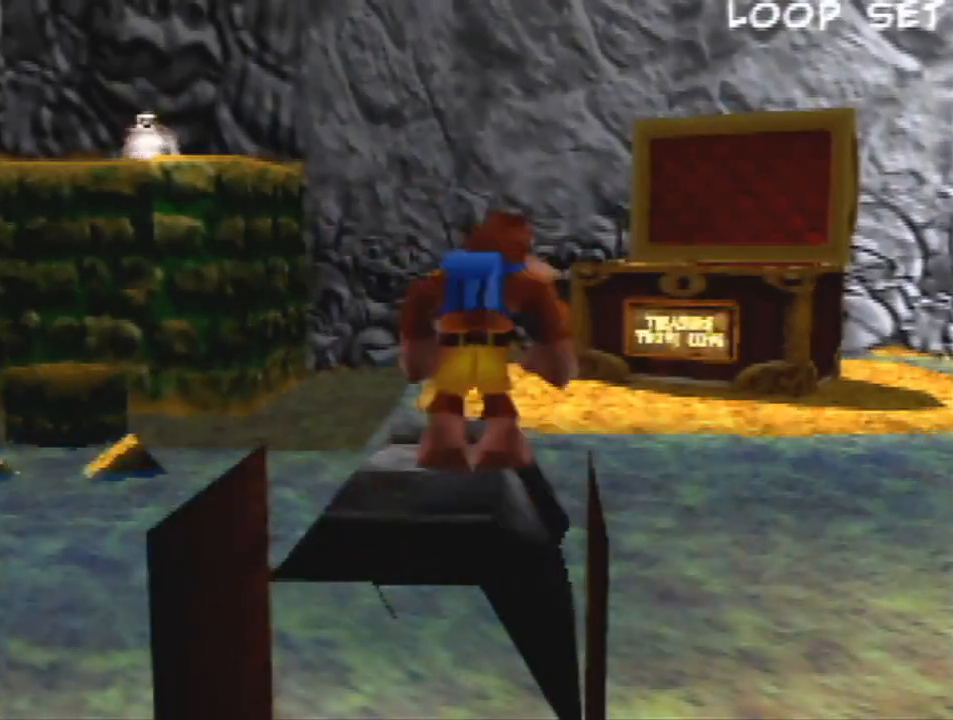
{"buttons": [], "left_stick": "center", "events": [[67, "A", "up"], [133, "left_stick", "left"], [267, "left_stick", "center"]]}
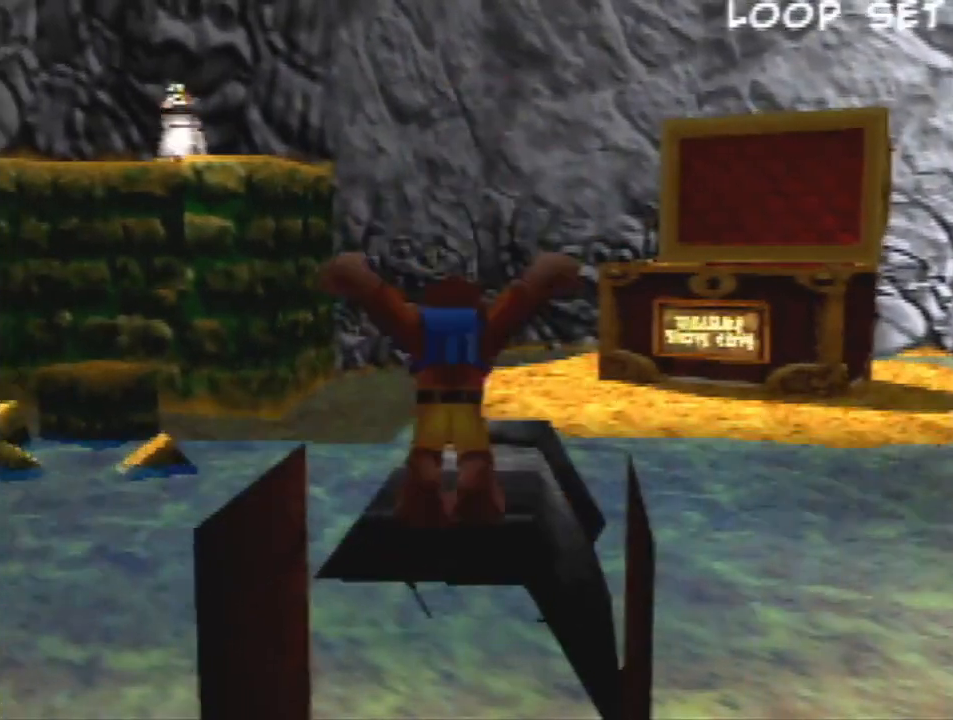
{"buttons": ["A"], "left_stick": "center", "events": [[33, "A", "down"], [167, "A", "up"], [433, "A", "down"]]}
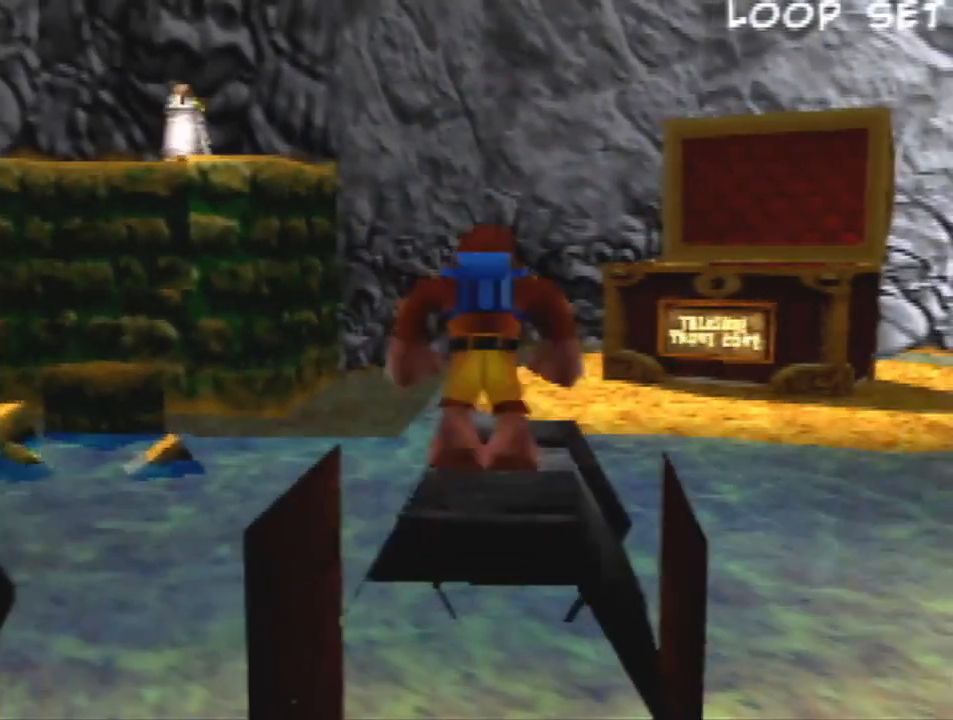
{"buttons": [], "left_stick": "center", "events": [[33, "A", "up"], [167, "left_stick", "up-right"], [267, "left_stick", "center"]]}
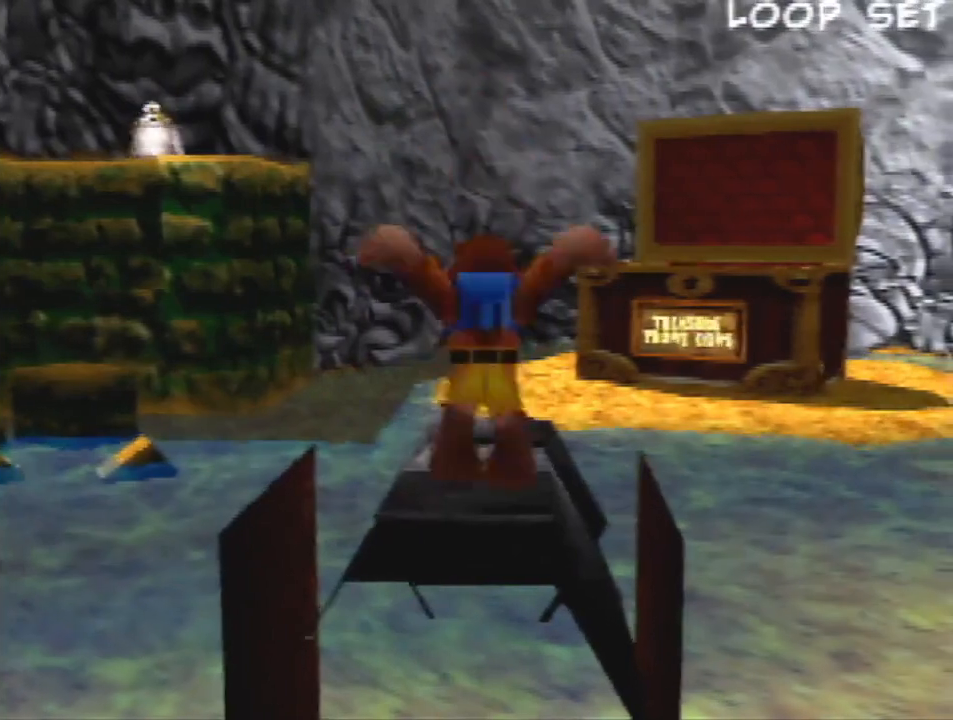
{"buttons": ["A"], "left_stick": "center", "events": [[33, "A", "down"], [133, "A", "up"], [500, "A", "down"]]}
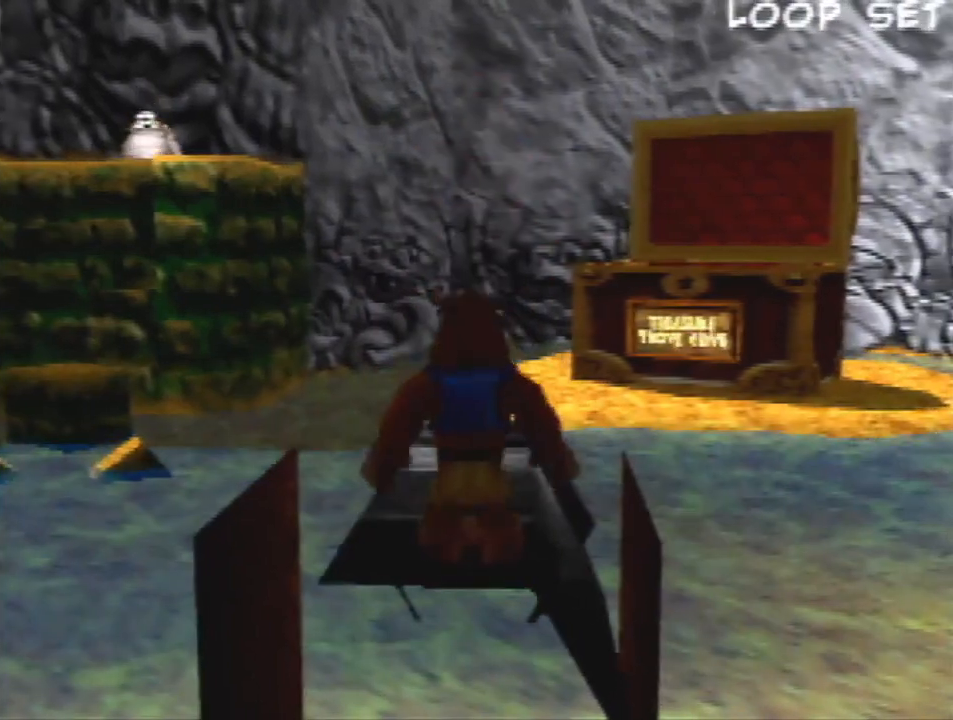
{"buttons": [], "left_stick": "center", "events": [[133, "A", "up"]]}
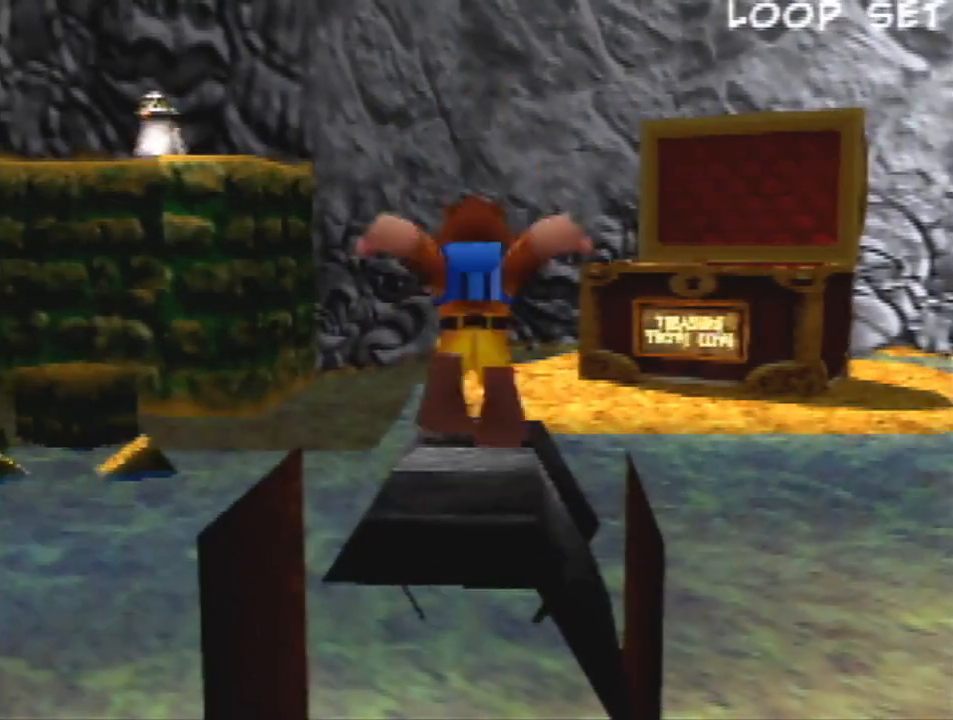
{"buttons": [], "left_stick": "center", "events": [[100, "A", "down"], [167, "A", "up"]]}
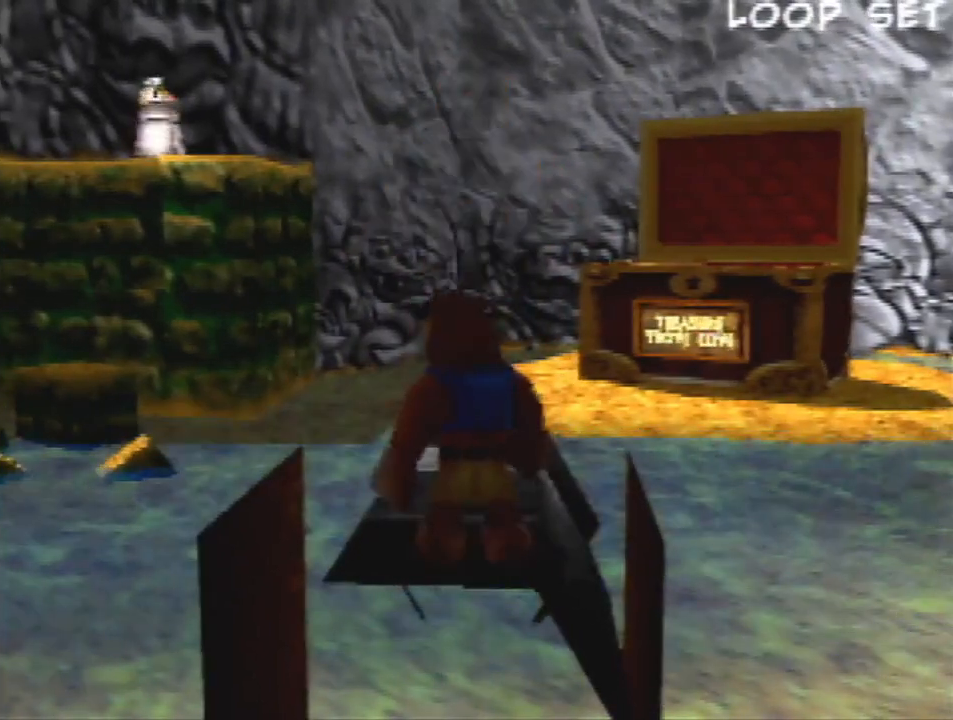
{"buttons": ["R1", "Z"], "left_stick": "up", "events": [[100, "Z", "down"], [133, "R1", "down"], [133, "left_stick", "up-right"], [300, "left_stick", "up"]]}
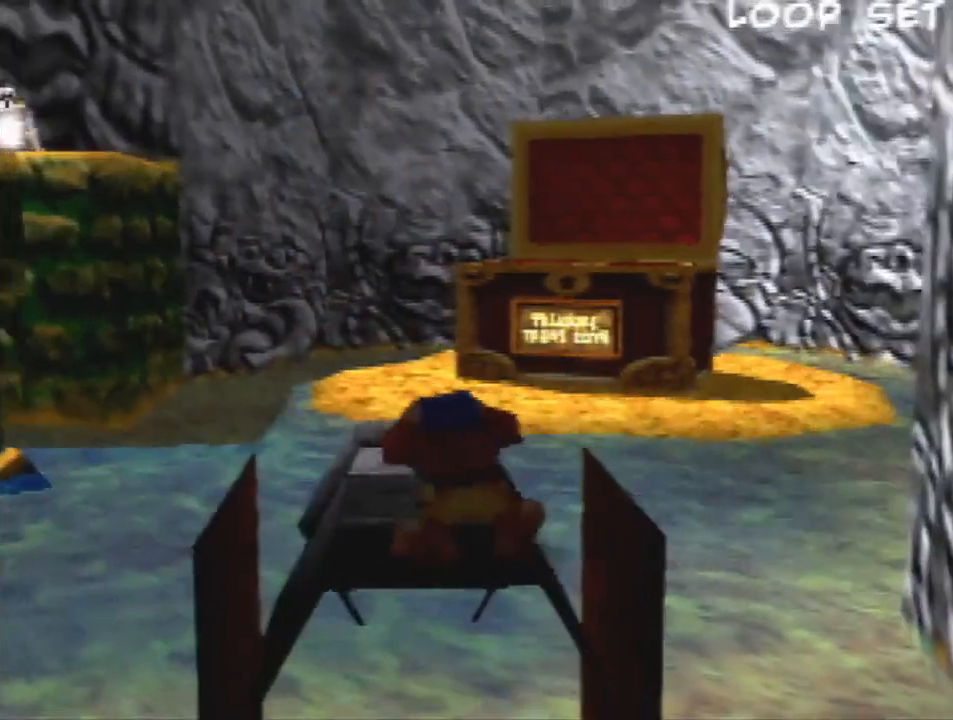
{"buttons": ["R1", "Z"], "left_stick": "up", "events": []}
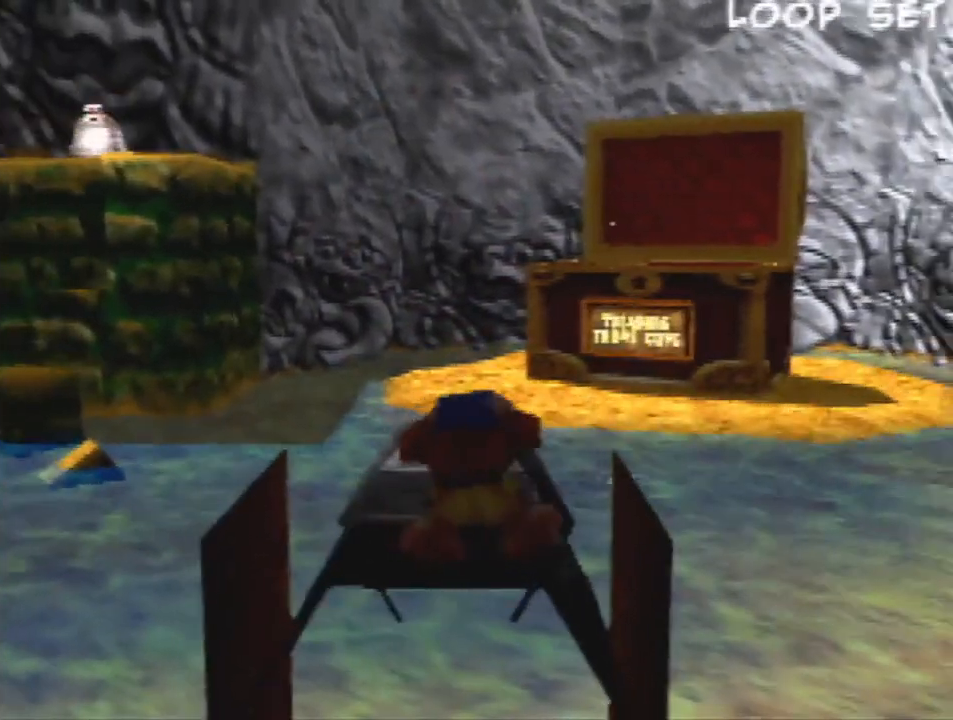
{"buttons": ["R1", "Z"], "left_stick": "up", "events": []}
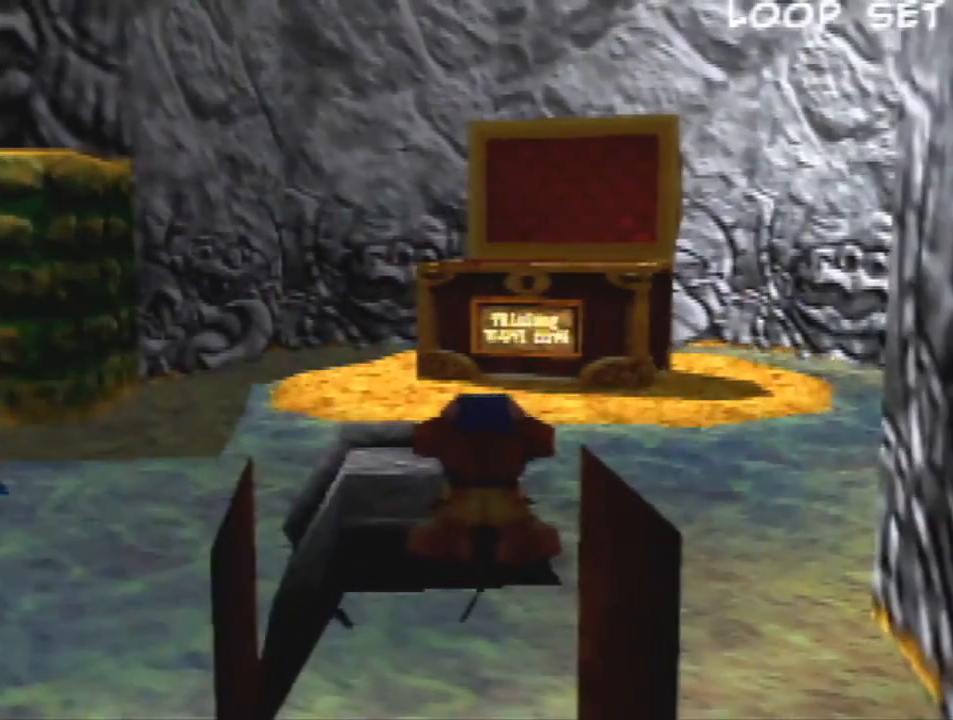
{"buttons": ["R1", "Z"], "left_stick": "up", "events": []}
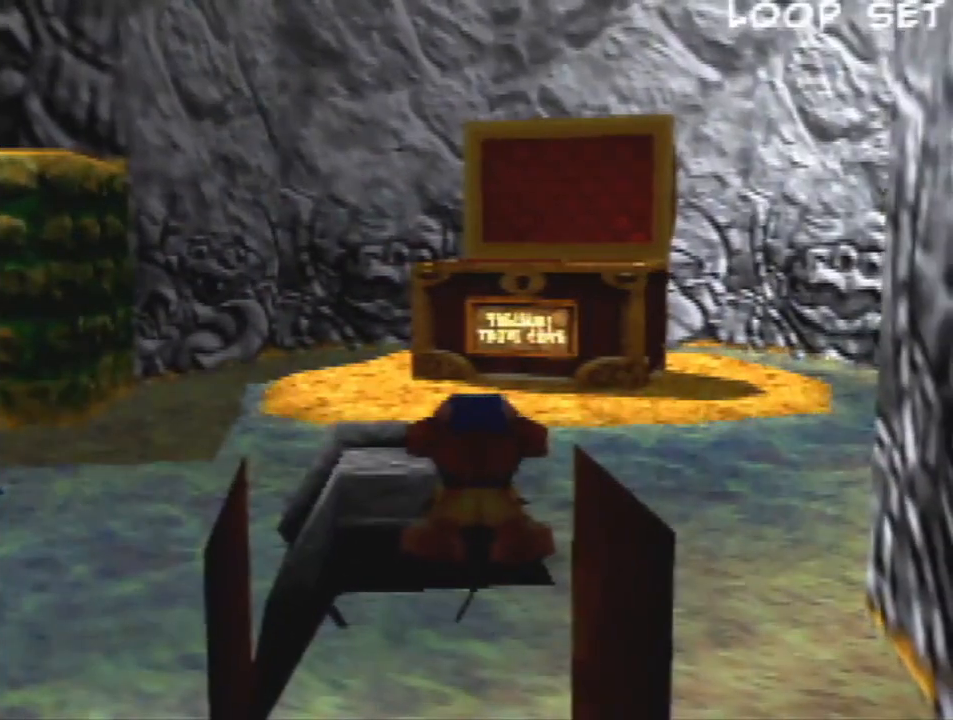
{"buttons": ["Z"], "left_stick": "center", "events": [[67, "R1", "up"], [367, "left_stick", "center"]]}
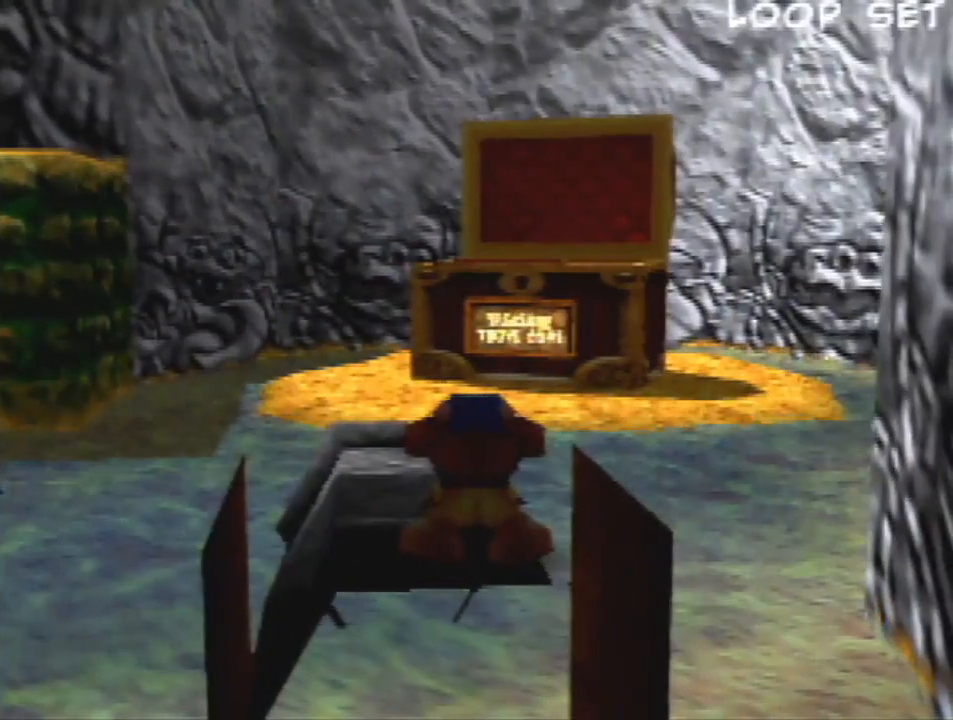
{"buttons": ["R1", "Z"], "left_stick": "up", "events": [[167, "R1", "down"], [167, "left_stick", "up"]]}
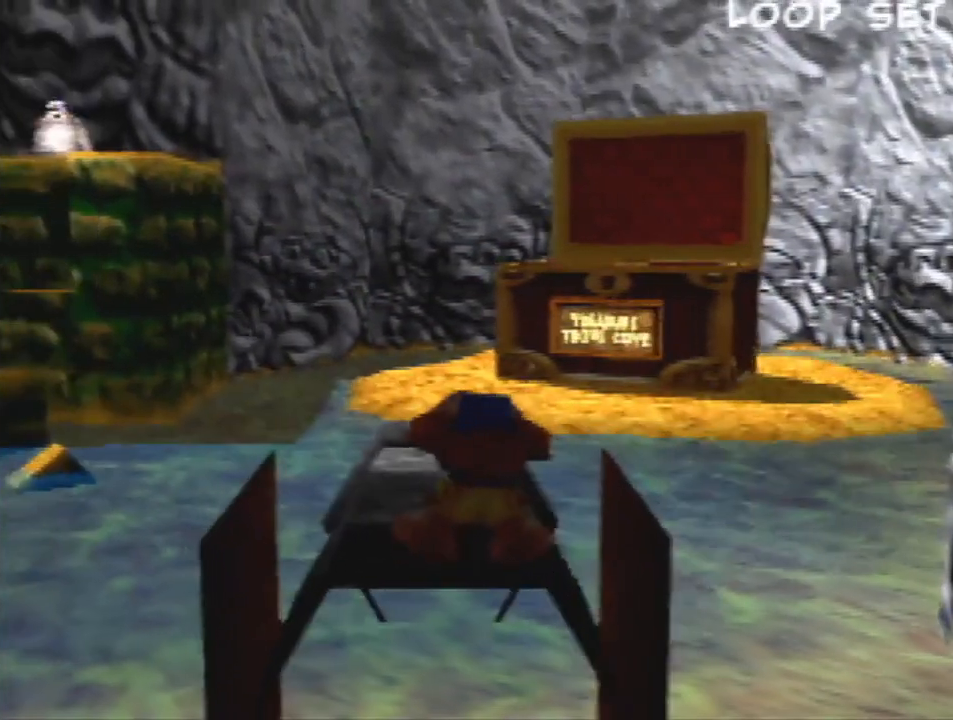
{"buttons": ["Z"], "left_stick": "up", "events": [[267, "R1", "up"]]}
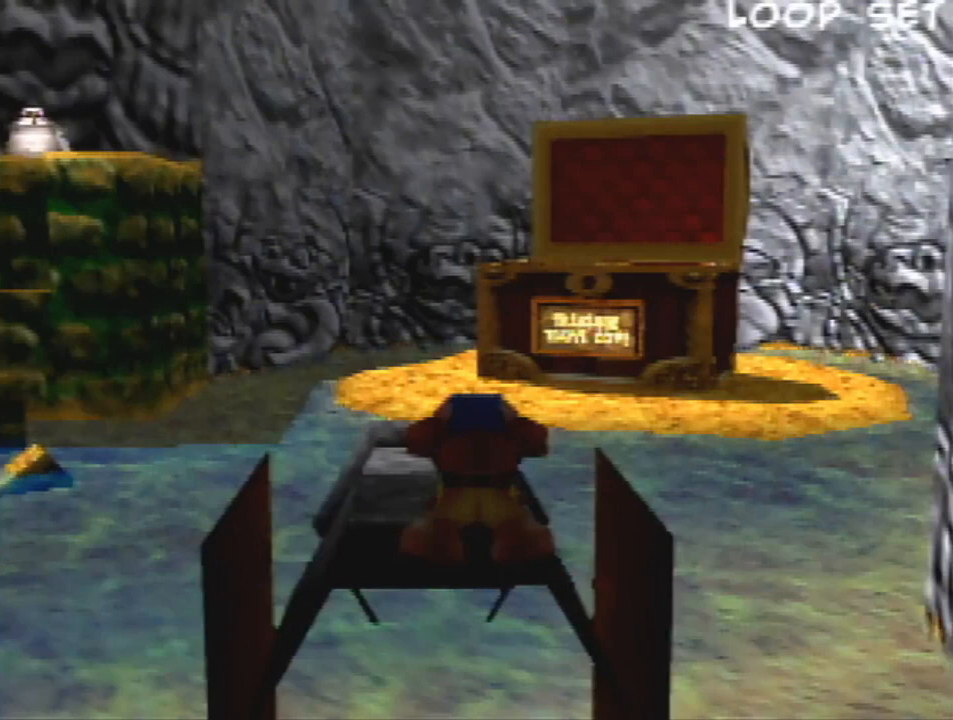
{"buttons": ["Z"], "left_stick": "center", "events": [[100, "left_stick", "center"]]}
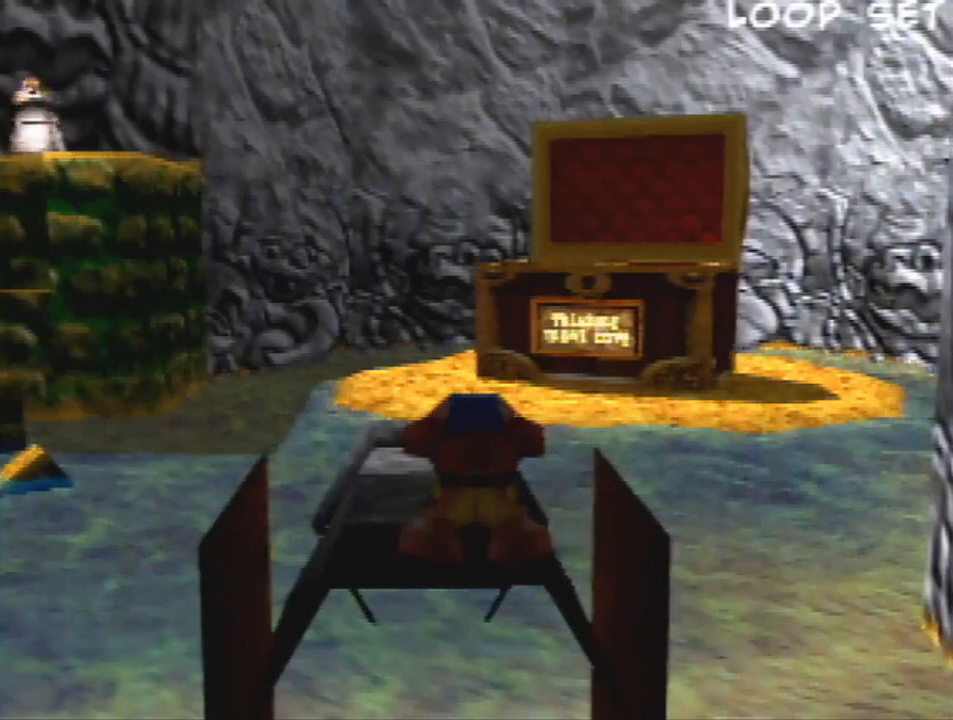
{"buttons": ["Z"], "left_stick": "center", "events": []}
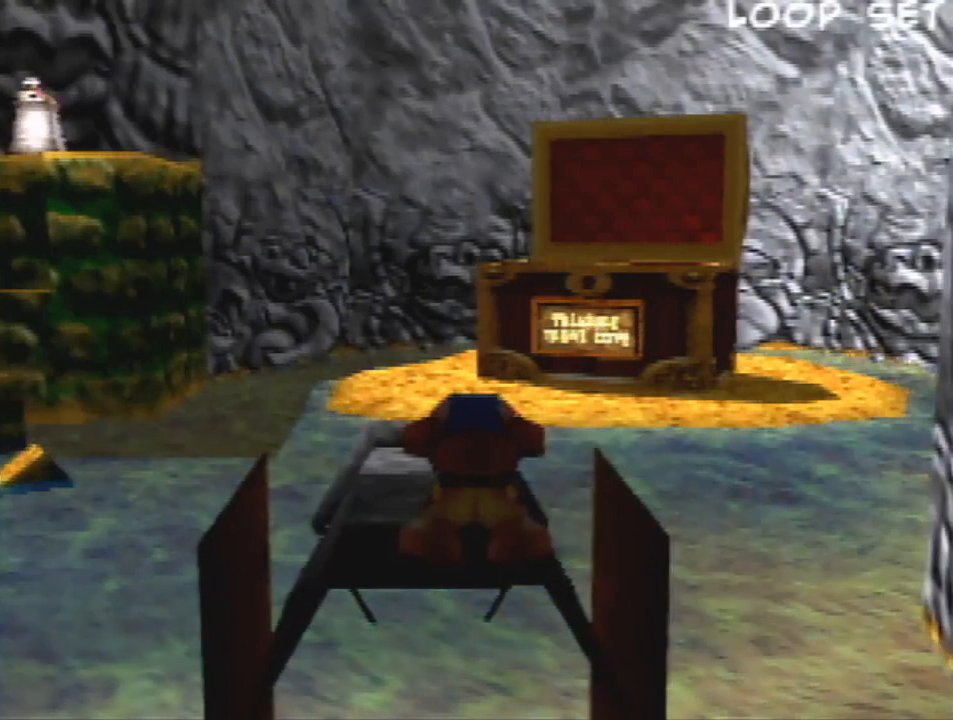
{"buttons": ["Z"], "left_stick": "center", "events": []}
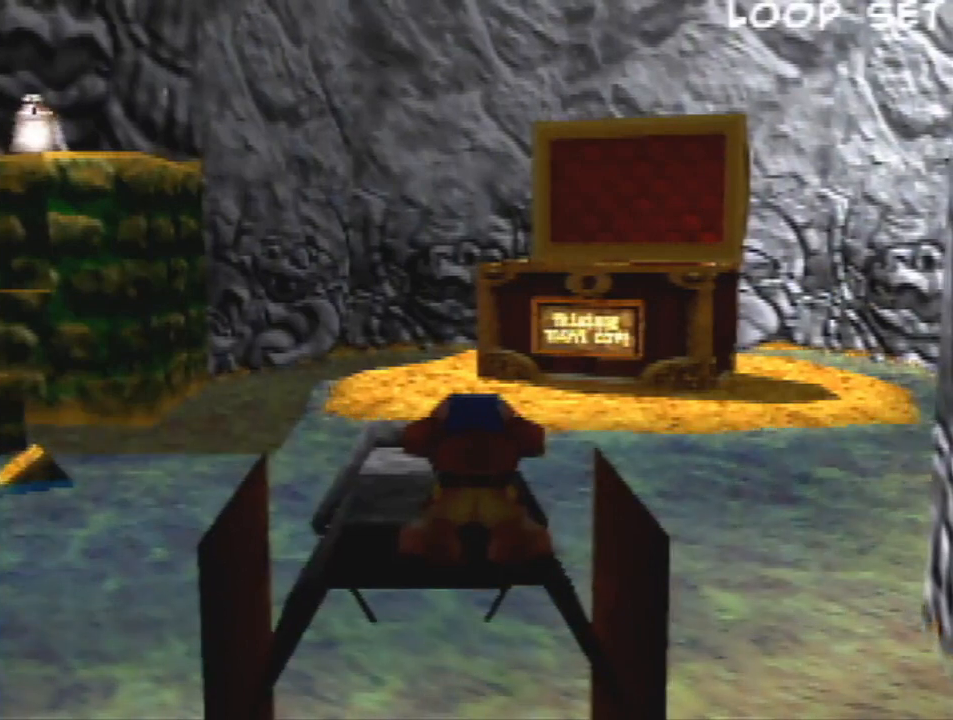
{"buttons": ["Z"], "left_stick": "center", "events": []}
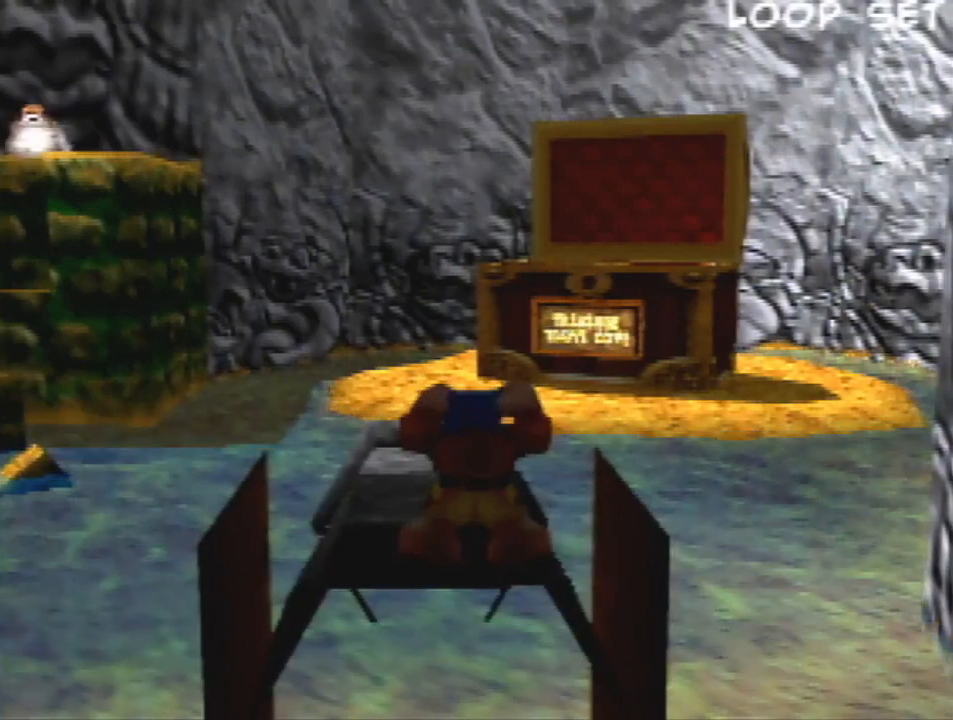
{"buttons": ["Z"], "left_stick": "center", "events": []}
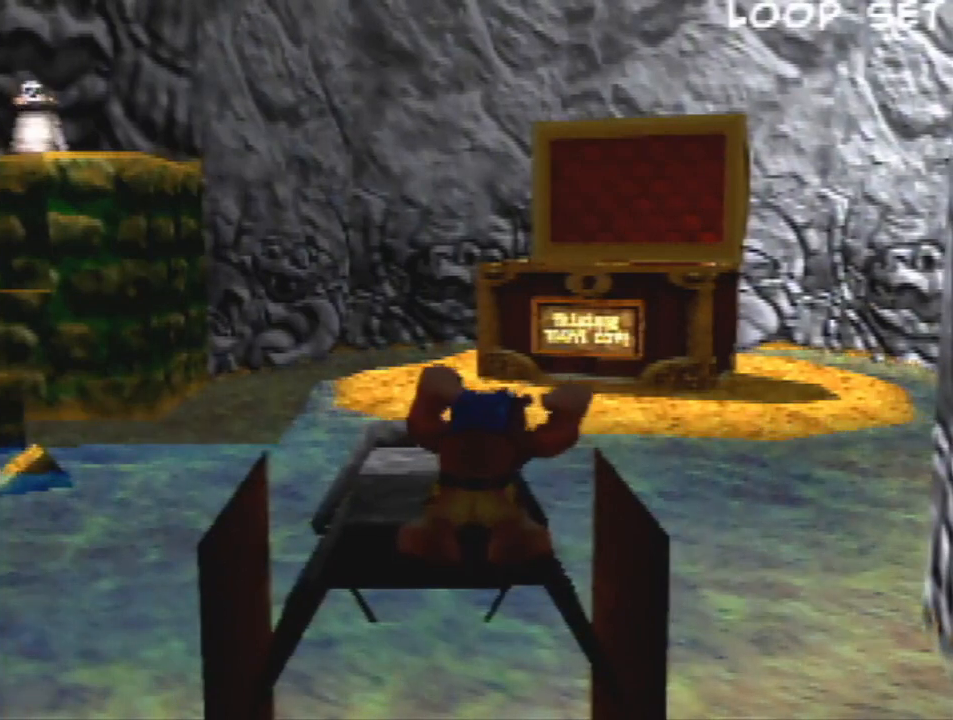
{"buttons": ["Z"], "left_stick": "center", "events": []}
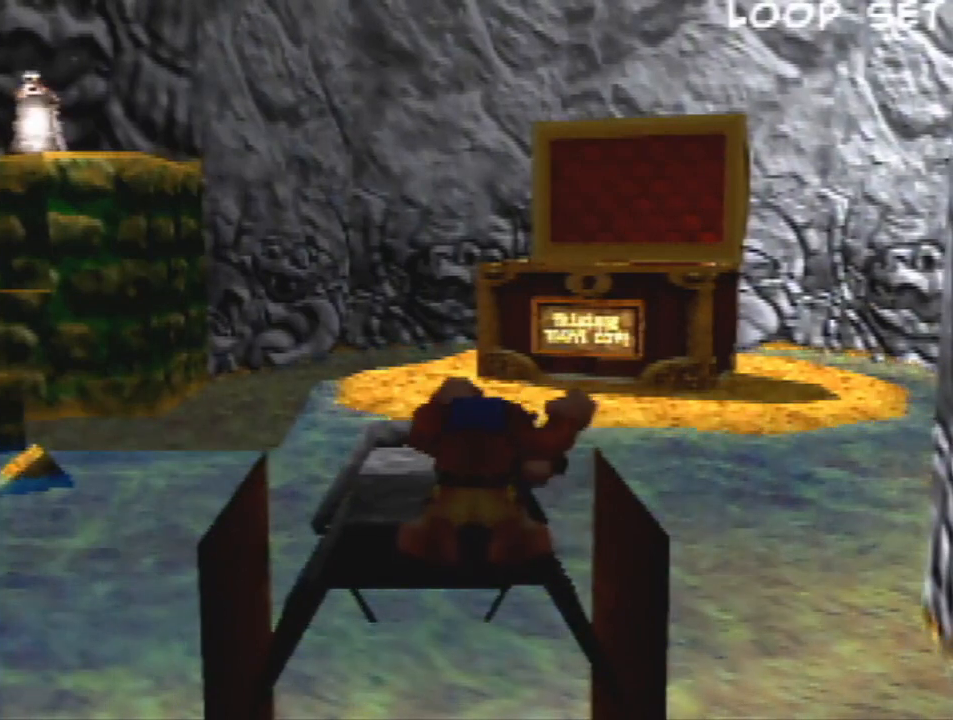
{"buttons": ["Z"], "left_stick": "center", "events": []}
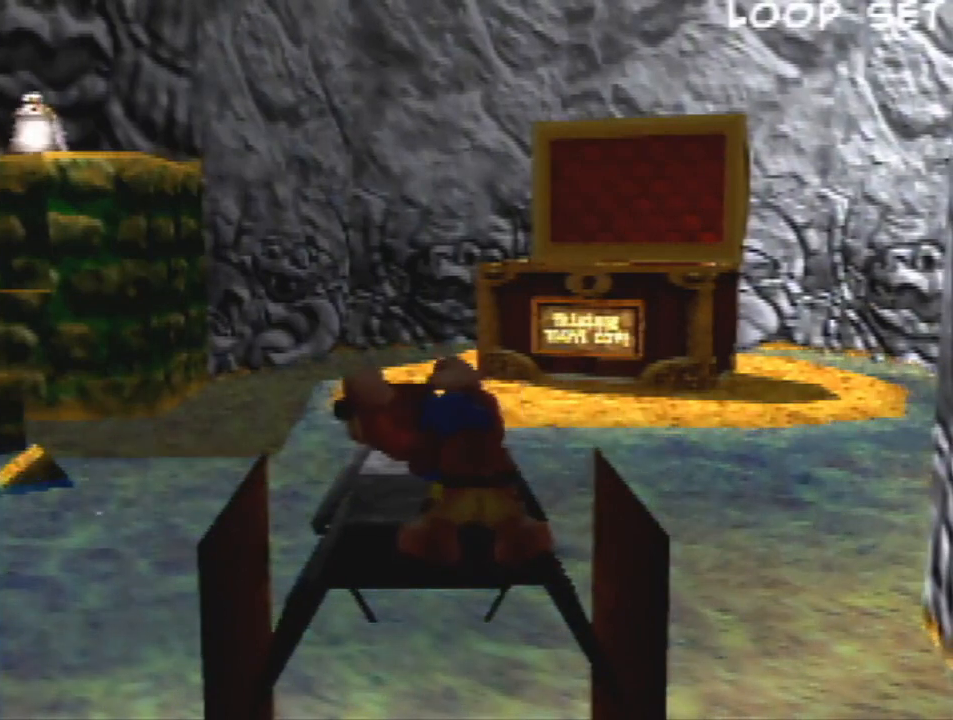
{"buttons": [], "left_stick": "center", "events": [[400, "Z", "up"]]}